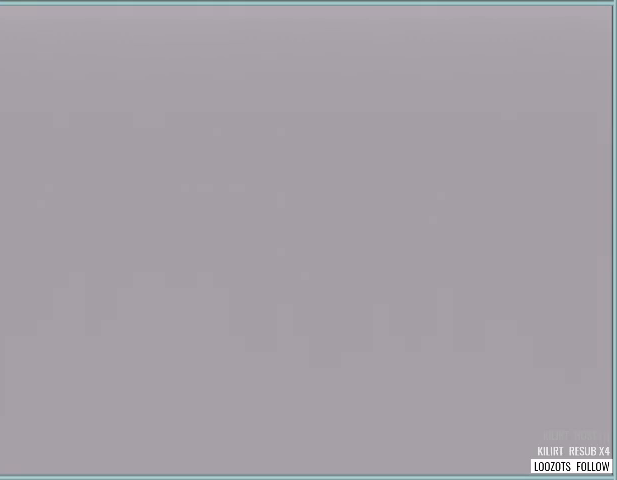
Gameplay with a controller (Nintendo layout); each line is a JSON object with the inputs held at the frame after it. "button_events" lists button changes between this image and that frame as [ms after this image, input, new state], when the widget could be followed in between (sticks are given only as held states). Not read: DPAD_DOWN DPAD_LEFT DPAD_RIGHT DPAD_UP L3 R3 left_stick.
{"buttons": ["A"], "button_events": [[41, "A", "up"], [41, "C_UP", "down"], [125, "C_UP", "up"], [167, "A", "down"], [167, "B", "up"], [208, "C_UP", "down"], [333, "A", "up"], [333, "B", "down"], [417, "C_UP", "up"], [459, "A", "down"], [500, "B", "up"]]}
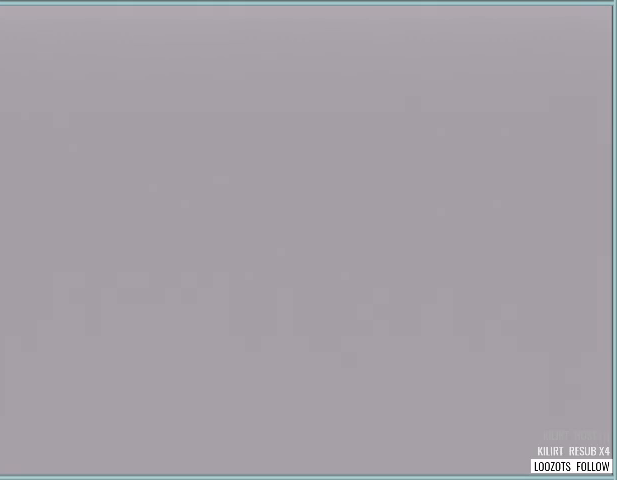
{"buttons": ["B"], "button_events": [[125, "A", "up"], [125, "B", "down"], [167, "C_UP", "down"], [250, "A", "down"], [250, "C_UP", "up"], [292, "B", "up"], [417, "A", "up"], [417, "B", "down"]]}
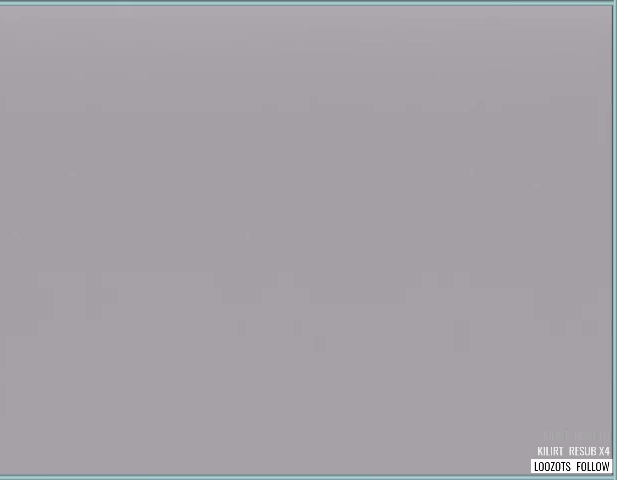
{"buttons": ["A"], "button_events": [[41, "A", "down"], [83, "B", "up"], [167, "C_UP", "down"], [208, "A", "up"], [208, "B", "down"], [250, "C_UP", "up"], [333, "A", "down"], [375, "B", "up"]]}
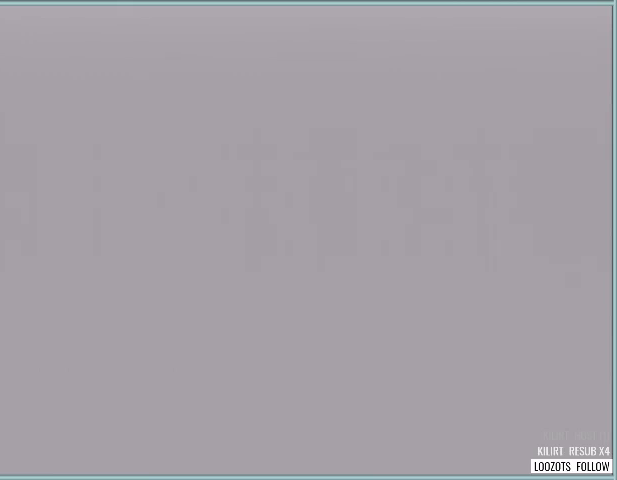
{"buttons": ["B"], "button_events": [[42, "A", "up"], [42, "B", "down"], [167, "A", "down"], [209, "B", "up"], [376, "C_UP", "down"], [417, "A", "up"], [417, "B", "down"], [459, "C_UP", "up"]]}
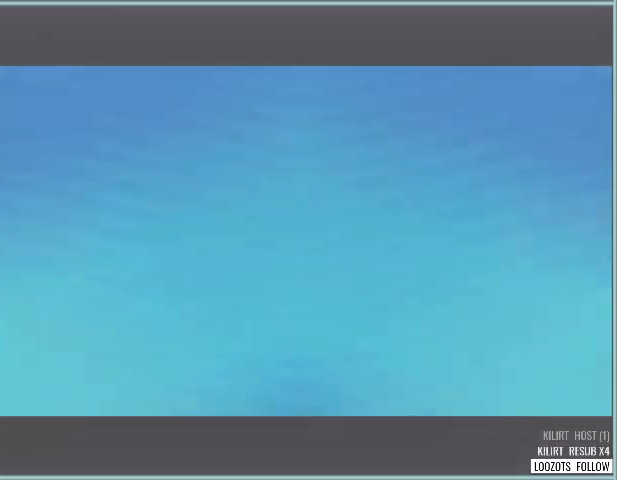
{"buttons": ["B"], "button_events": [[41, "A", "down"], [41, "B", "up"], [41, "C_UP", "down"], [125, "C_UP", "up"], [167, "B", "down"], [208, "A", "up"], [208, "C_UP", "down"], [292, "C_UP", "up"], [333, "A", "down"], [375, "B", "up"], [375, "C_UP", "down"], [459, "C_UP", "up"], [500, "A", "up"], [500, "B", "down"]]}
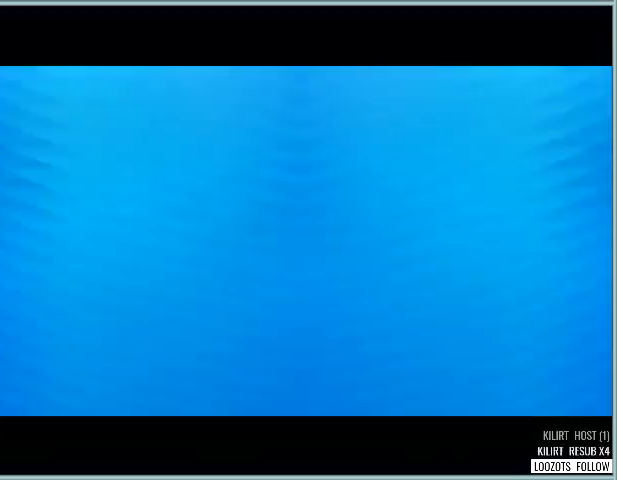
{"buttons": ["A"], "button_events": [[42, "C_UP", "down"], [125, "C_UP", "up"], [167, "A", "down"], [167, "B", "up"], [209, "C_UP", "down"], [292, "C_UP", "up"], [334, "A", "up"], [376, "B", "down"], [501, "A", "down"], [501, "B", "up"]]}
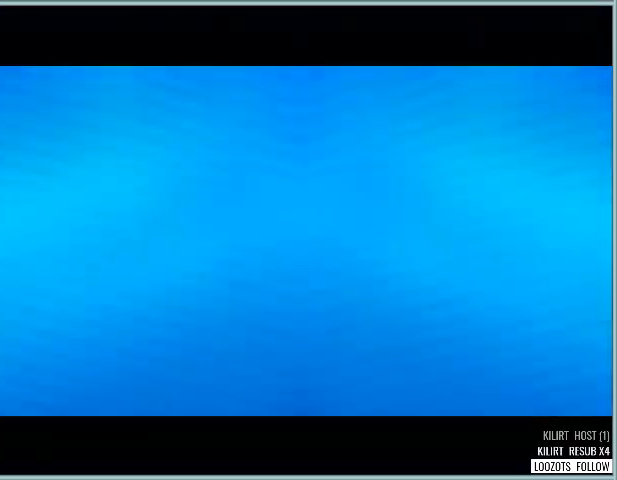
{"buttons": ["A", "B"], "button_events": [[41, "C_UP", "down"], [125, "A", "up"], [125, "C_UP", "up"], [167, "B", "down"], [208, "C_UP", "down"], [250, "B", "up"], [292, "A", "down"], [292, "C_UP", "up"], [500, "B", "down"]]}
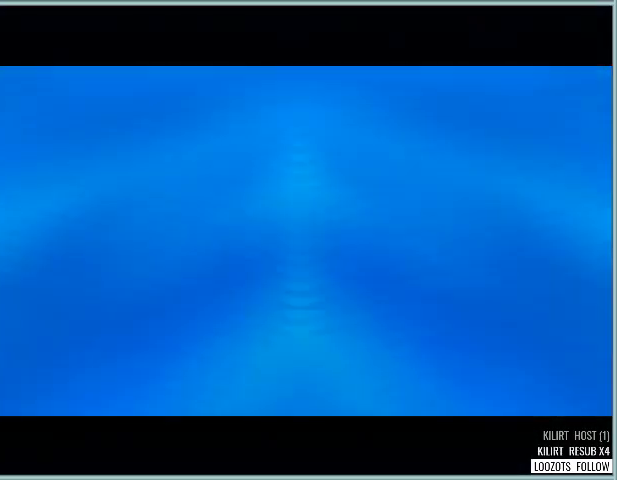
{"buttons": ["A"], "button_events": [[42, "A", "up"], [84, "C_UP", "down"], [125, "A", "down"], [167, "B", "up"], [167, "C_UP", "up"], [251, "C_UP", "down"], [292, "A", "up"], [334, "B", "down"], [334, "C_UP", "up"], [417, "C_UP", "down"], [459, "A", "down"], [459, "B", "up"], [501, "C_UP", "up"]]}
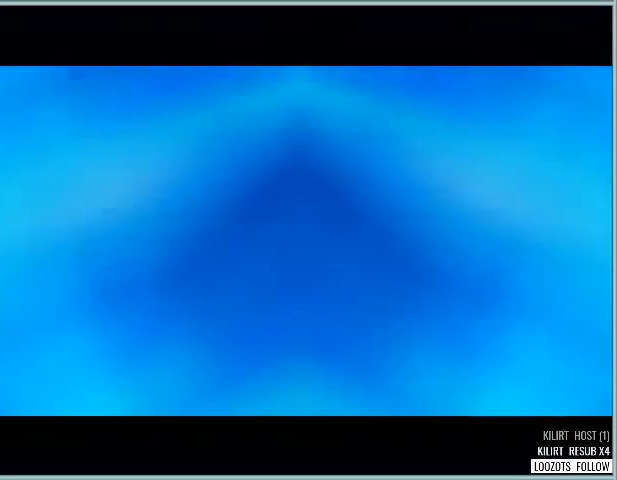
{"buttons": ["B", "C_UP"], "button_events": [[83, "C_UP", "down"], [125, "A", "up"], [167, "B", "down"], [167, "C_UP", "up"], [292, "A", "down"], [292, "B", "up"], [292, "C_UP", "down"], [375, "C_UP", "up"], [459, "A", "up"], [459, "B", "down"], [459, "C_UP", "down"]]}
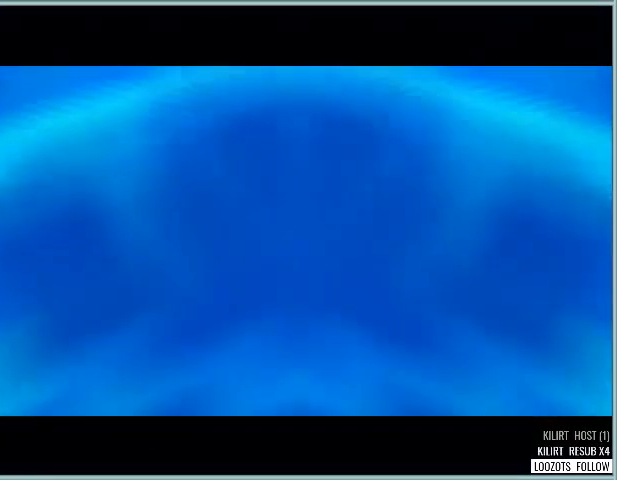
{"buttons": ["A", "C_UP"], "button_events": [[42, "C_UP", "up"], [84, "A", "down"], [125, "B", "up"], [125, "C_UP", "down"], [250, "A", "up"], [292, "B", "down"], [376, "C_UP", "up"], [459, "A", "down"], [459, "C_UP", "down"], [501, "B", "up"]]}
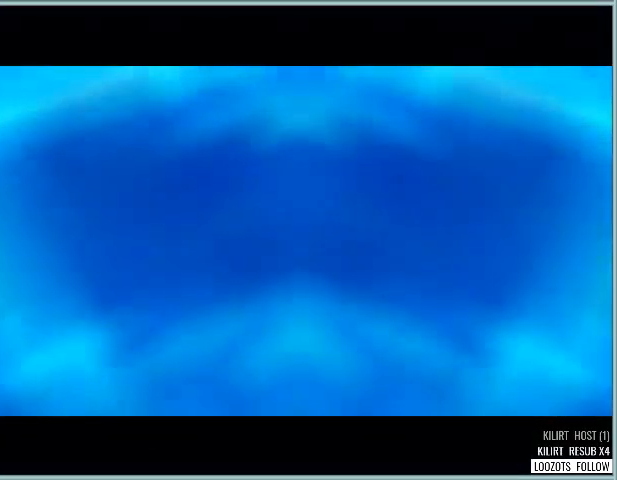
{"buttons": ["B"], "button_events": [[41, "C_UP", "up"], [125, "A", "up"], [125, "B", "down"], [125, "C_UP", "down"], [208, "C_UP", "up"], [250, "A", "down"], [292, "B", "up"], [292, "C_UP", "down"], [459, "A", "up"], [459, "B", "down"], [500, "C_UP", "up"]]}
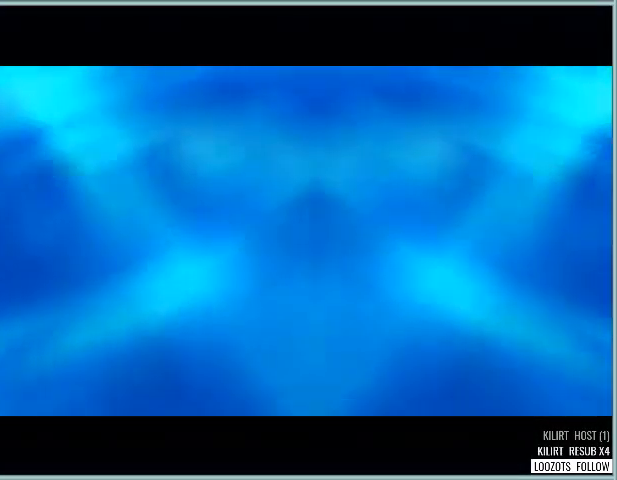
{"buttons": ["A"], "button_events": [[42, "A", "down"], [84, "B", "up"], [250, "A", "up"], [250, "B", "down"], [376, "A", "down"], [376, "B", "up"], [376, "C_UP", "down"], [459, "C_UP", "up"]]}
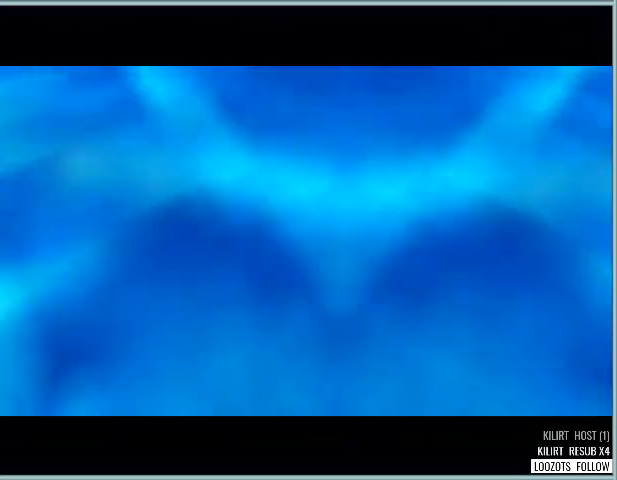
{"buttons": ["A", "C_UP"], "button_events": [[41, "A", "up"], [41, "B", "down"], [41, "C_UP", "down"], [125, "A", "down"], [125, "C_UP", "up"], [208, "B", "up"], [208, "C_UP", "down"], [292, "C_UP", "up"], [333, "A", "up"], [333, "B", "down"], [459, "A", "down"], [500, "B", "up"], [500, "C_UP", "down"]]}
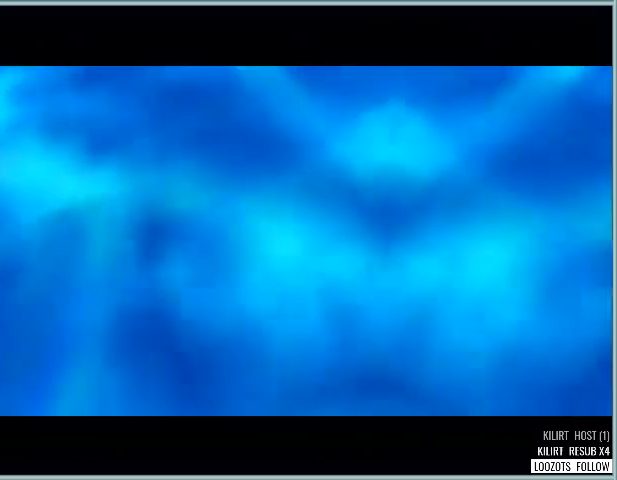
{"buttons": ["A", "B", "C_UP"], "button_events": [[84, "C_UP", "up"], [125, "A", "up"], [125, "B", "down"], [167, "C_UP", "down"], [250, "A", "down"], [250, "B", "up"], [250, "C_UP", "up"], [334, "C_UP", "down"], [376, "B", "down"], [376, "C_UP", "up"], [417, "A", "up"], [501, "A", "down"], [501, "C_UP", "down"]]}
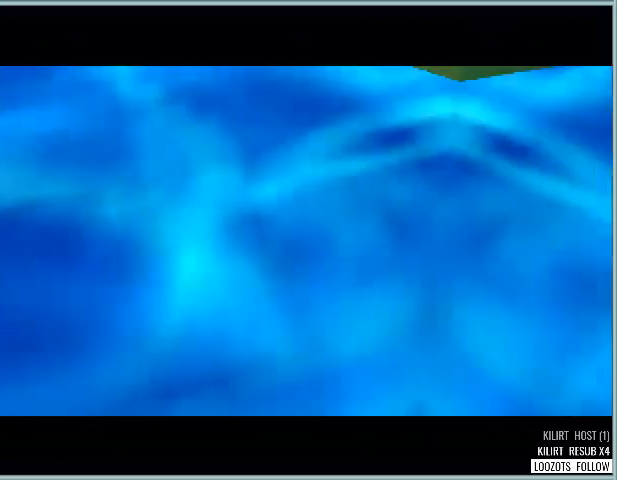
{"buttons": ["A", "B", "C_UP"], "button_events": [[41, "B", "up"], [41, "C_UP", "up"], [125, "C_UP", "down"], [167, "B", "down"], [208, "A", "up"], [208, "C_UP", "up"], [292, "C_UP", "down"], [333, "A", "down"], [333, "B", "up"], [375, "C_UP", "up"], [500, "B", "down"], [500, "C_UP", "down"]]}
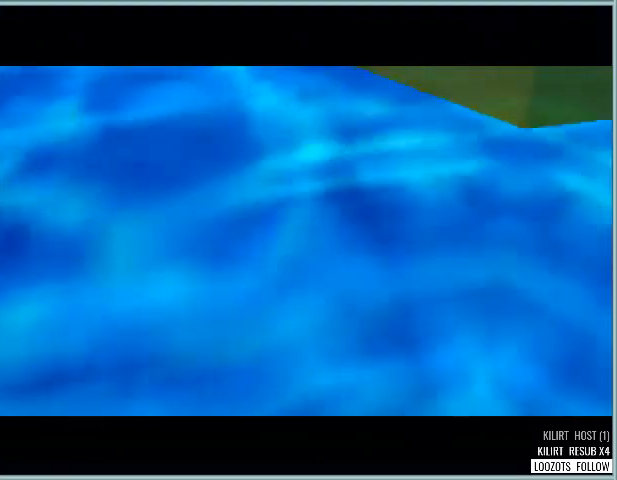
{"buttons": ["A"], "button_events": [[42, "A", "up"], [84, "C_UP", "up"], [125, "A", "down"], [167, "B", "up"], [167, "C_UP", "down"], [251, "C_UP", "up"], [334, "A", "up"], [334, "B", "down"], [501, "A", "down"], [501, "B", "up"]]}
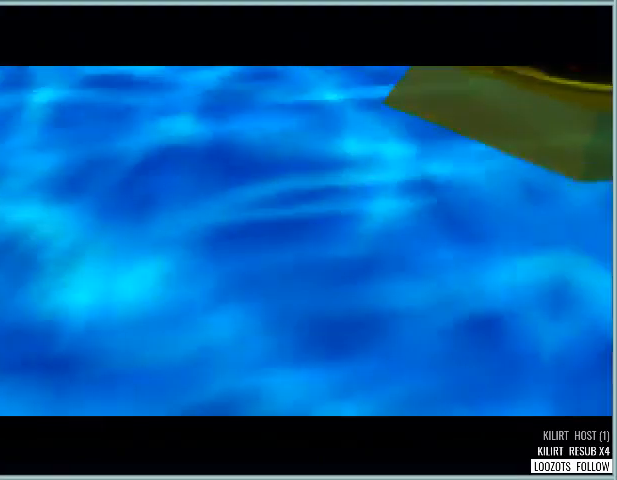
{"buttons": ["A", "B"], "button_events": [[167, "A", "up"], [208, "B", "down"], [250, "C_UP", "down"], [333, "B", "up"], [333, "C_UP", "up"], [375, "A", "down"], [500, "B", "down"]]}
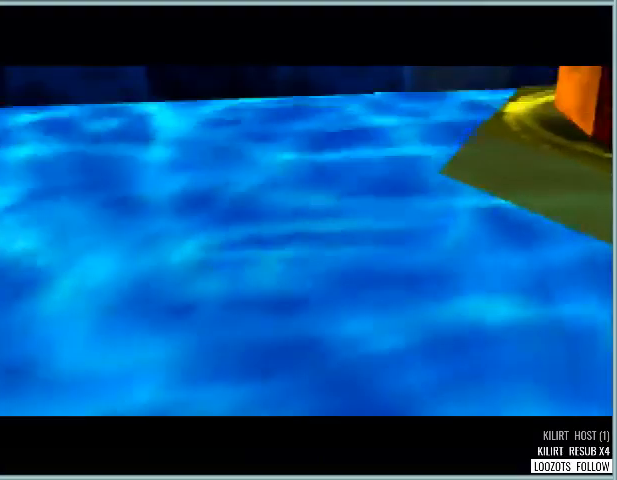
{"buttons": ["B", "C_UP"], "button_events": [[42, "A", "up"], [167, "A", "down"], [209, "B", "up"], [292, "C_UP", "down"], [376, "A", "up"], [376, "C_UP", "up"], [459, "C_UP", "down"], [501, "B", "down"]]}
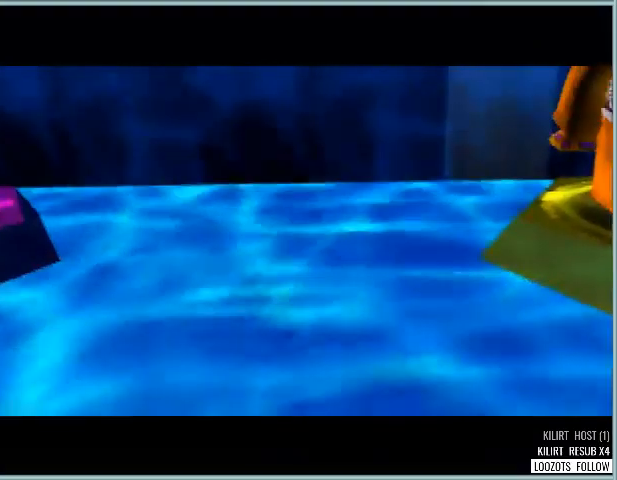
{"buttons": ["A"], "button_events": [[41, "A", "down"], [41, "C_UP", "up"], [125, "B", "up"], [167, "C_UP", "down"], [250, "C_UP", "up"], [292, "B", "down"], [333, "A", "up"], [459, "A", "down"], [459, "B", "up"]]}
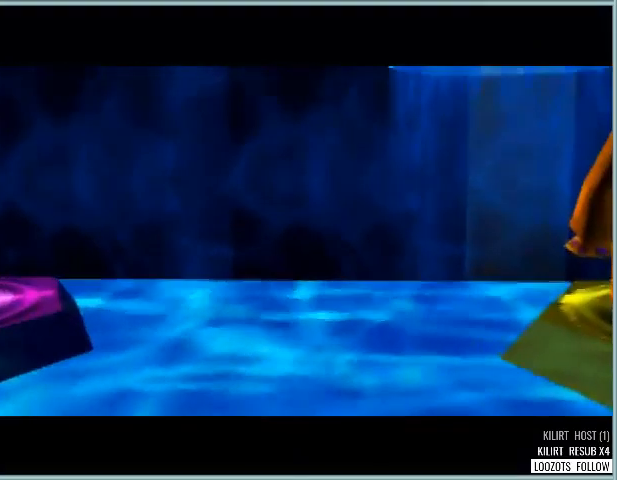
{"buttons": ["C_UP"], "button_events": [[42, "C_UP", "down"], [125, "A", "up"], [125, "B", "down"], [125, "C_UP", "up"], [209, "C_UP", "down"], [251, "A", "down"], [251, "B", "up"], [251, "C_UP", "up"], [334, "C_UP", "down"], [376, "B", "down"], [376, "C_UP", "up"], [417, "A", "up"], [501, "B", "up"], [501, "C_UP", "down"]]}